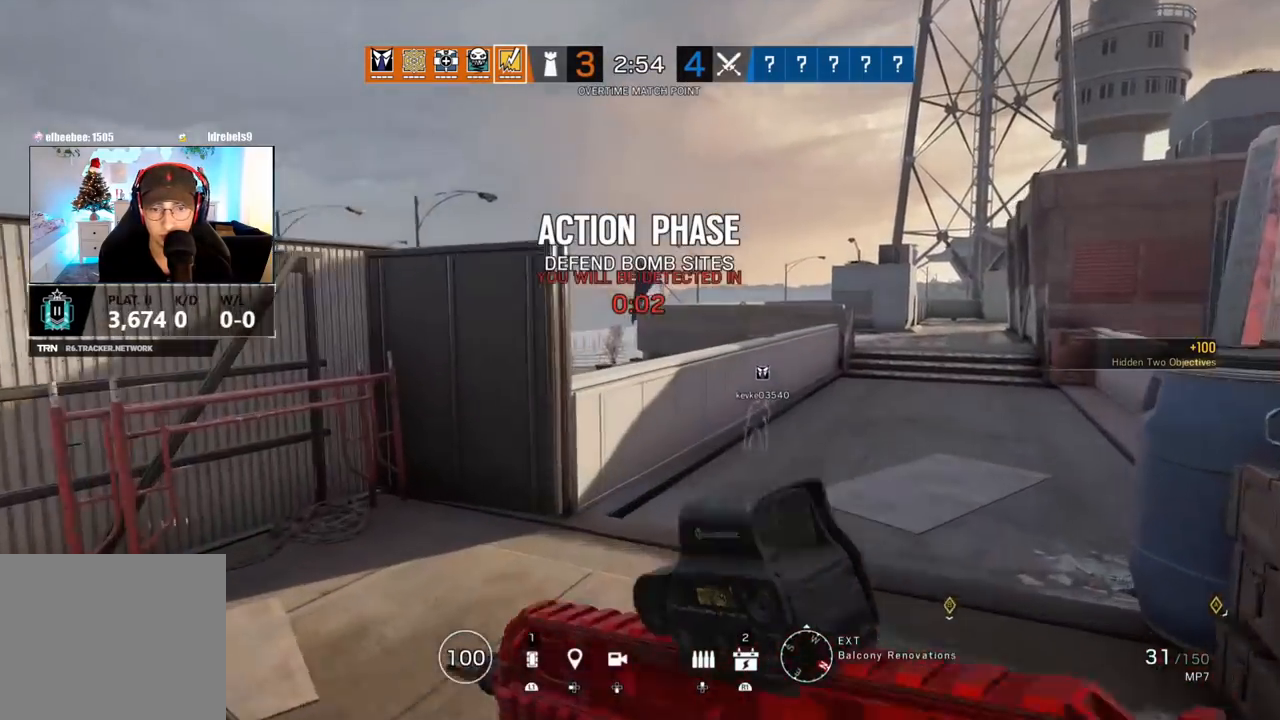
Gameplay with a controller (PlayStation layout); each line is a JSON object with the inputs held at the frame after it. "events" lists button and stick changes between this image and that frame as [ms after this image, input, new state], when the widget could be followed in between.
{"buttons": [], "left_stick": "up", "right_stick": "center", "events": []}
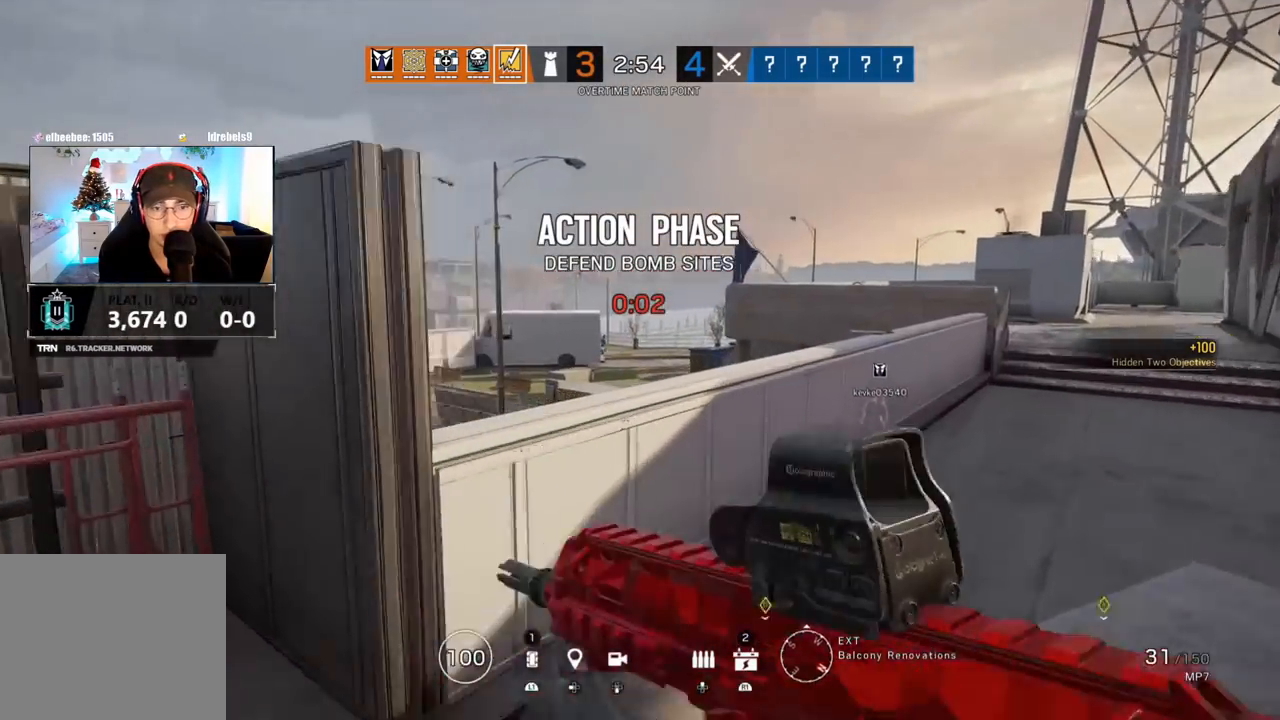
{"buttons": [], "left_stick": "right", "right_stick": "center", "events": [[67, "right_stick", "left"], [133, "left_stick", "up-right"], [200, "right_stick", "center"], [367, "R1", "down"], [417, "R1", "up"], [433, "left_stick", "right"]]}
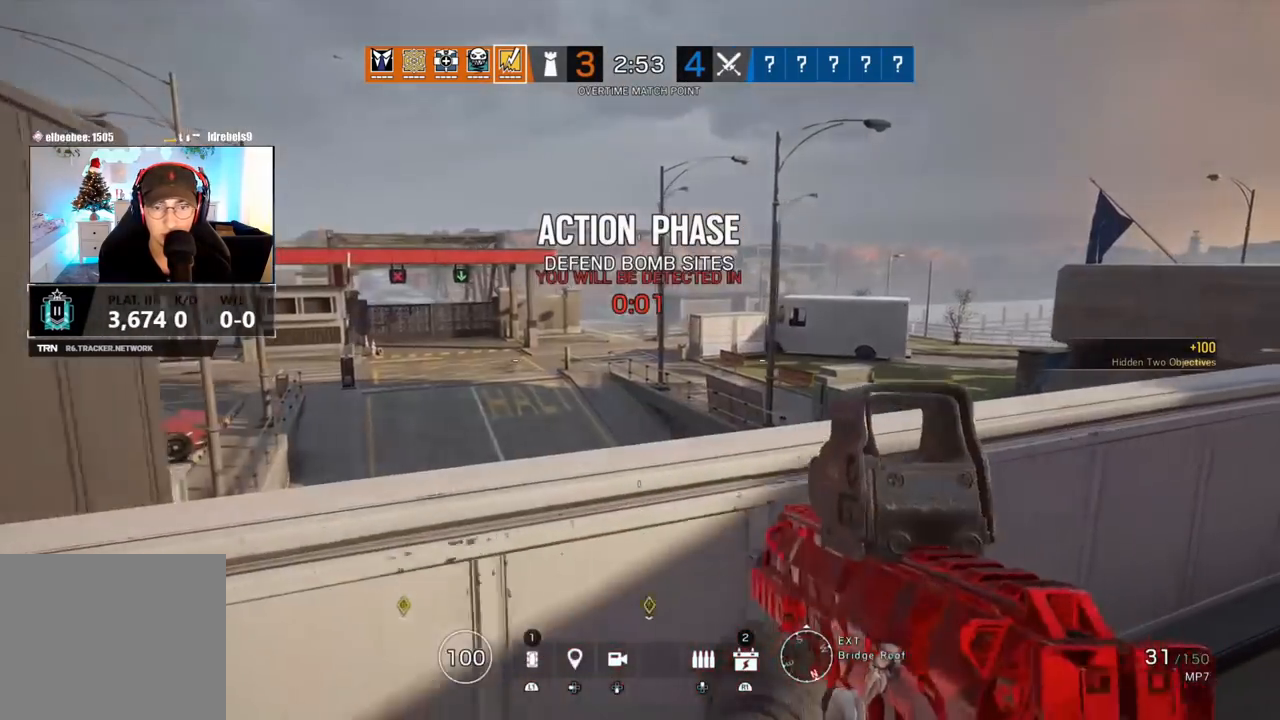
{"buttons": [], "left_stick": "down-left", "right_stick": "center"}
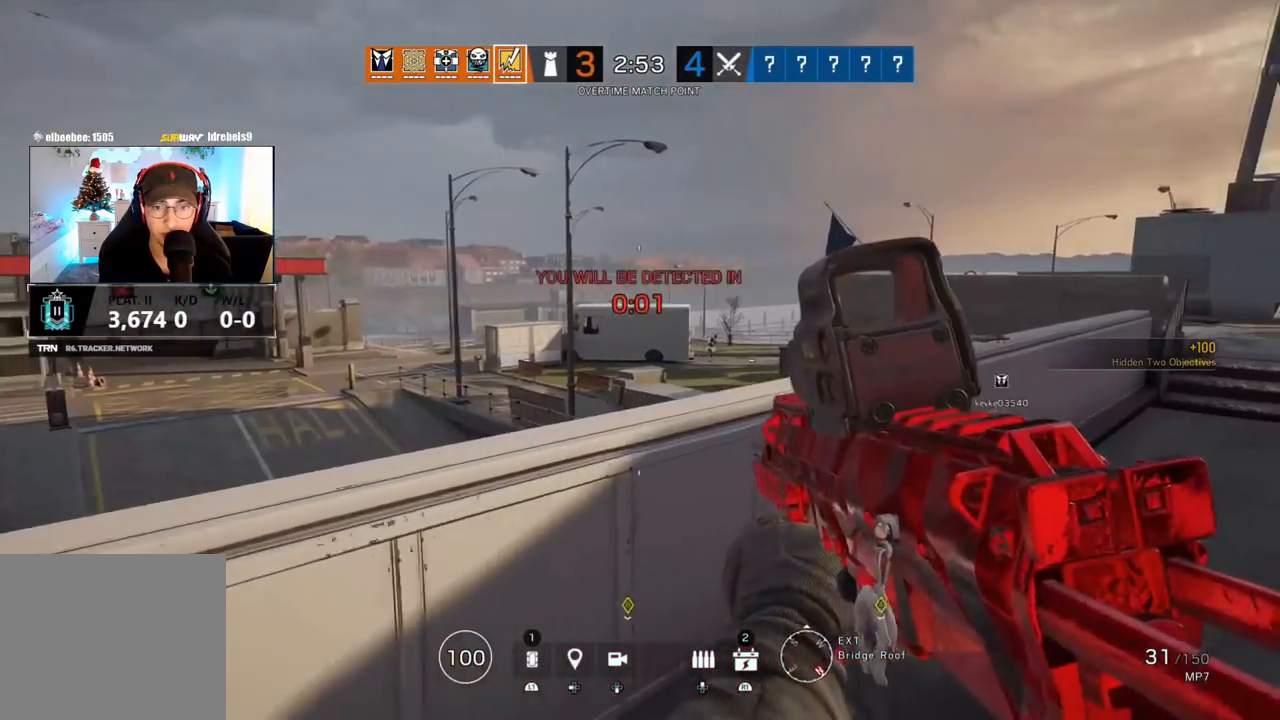
{"buttons": ["L1", "R1"], "left_stick": "down-left", "right_stick": "down-right", "events": [[117, "R1", "down"], [133, "L1", "down"], [183, "R1", "up"], [200, "L3", "down"], [250, "L3", "up"], [250, "left_stick", "down"], [383, "R1", "down"], [467, "left_stick", "down-left"], [500, "right_stick", "down-right"]]}
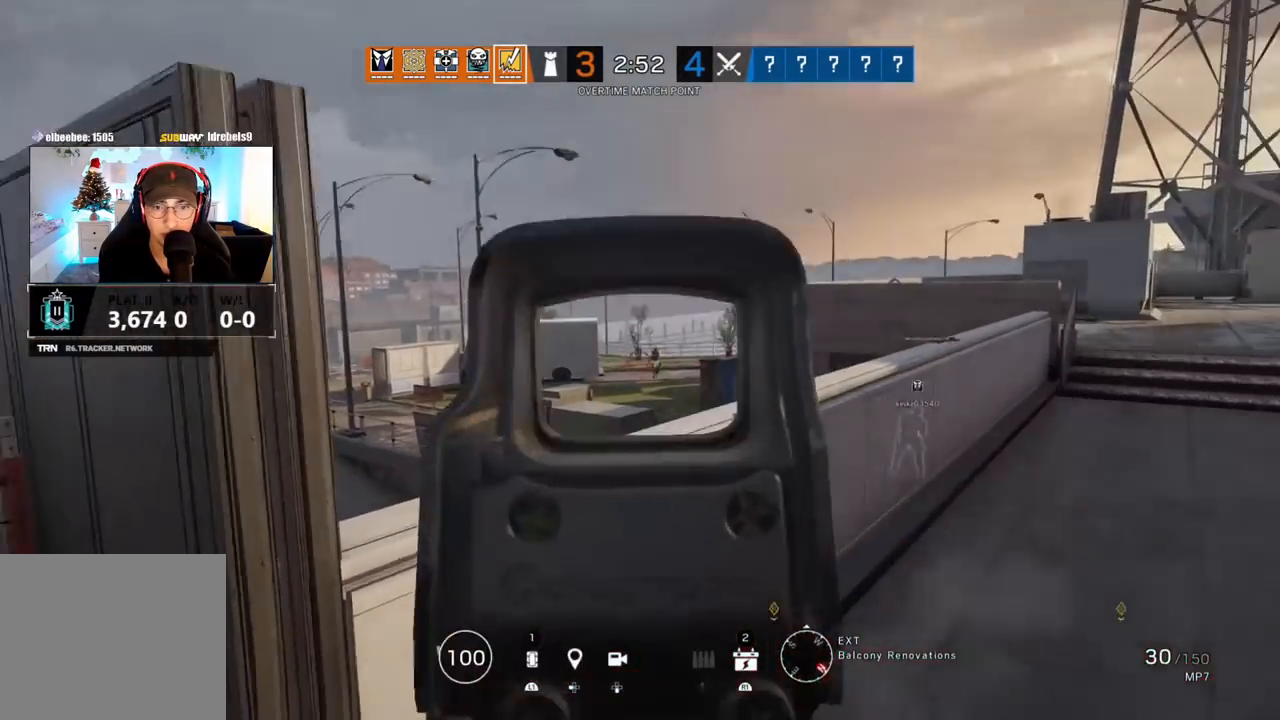
{"buttons": ["L1", "R1"], "left_stick": "down-left", "right_stick": "right"}
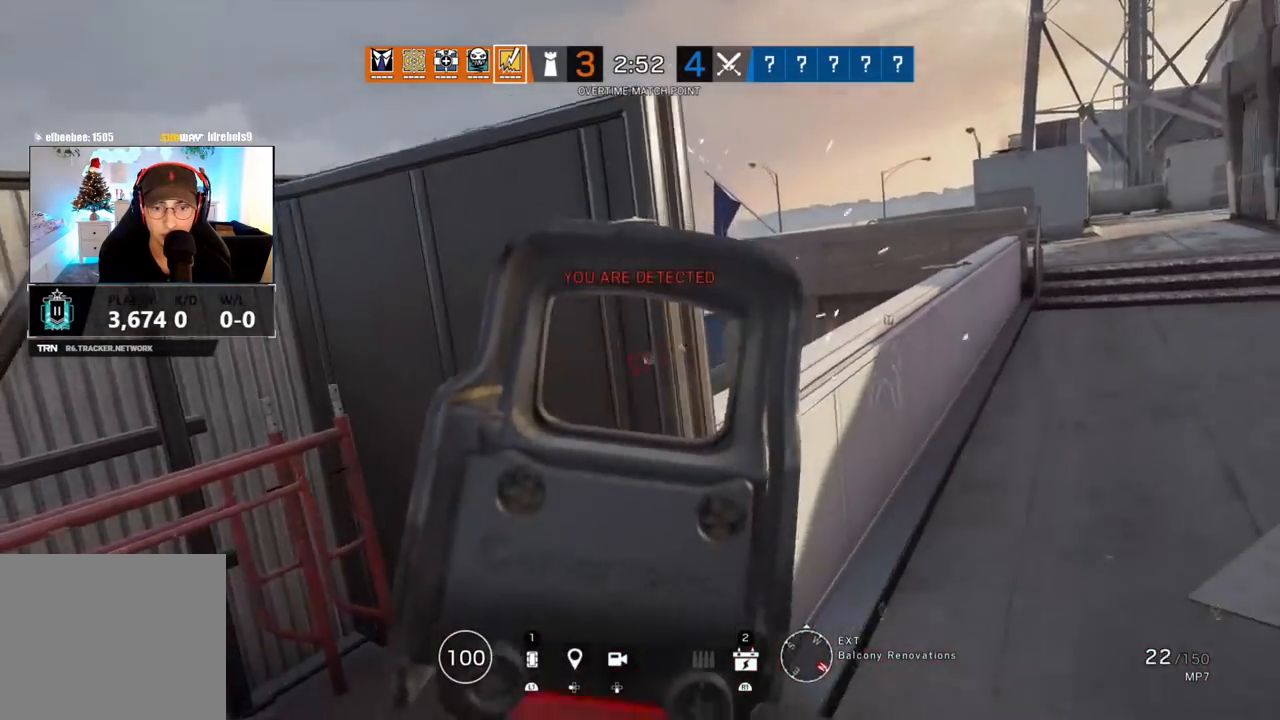
{"buttons": ["L3"], "left_stick": "up", "right_stick": "right", "events": [[17, "L1", "up"], [33, "R1", "up"], [117, "R2", "down"], [233, "R2", "up"], [317, "left_stick", "down-right"], [400, "left_stick", "up-right"], [483, "L3", "down"], [483, "left_stick", "up"]]}
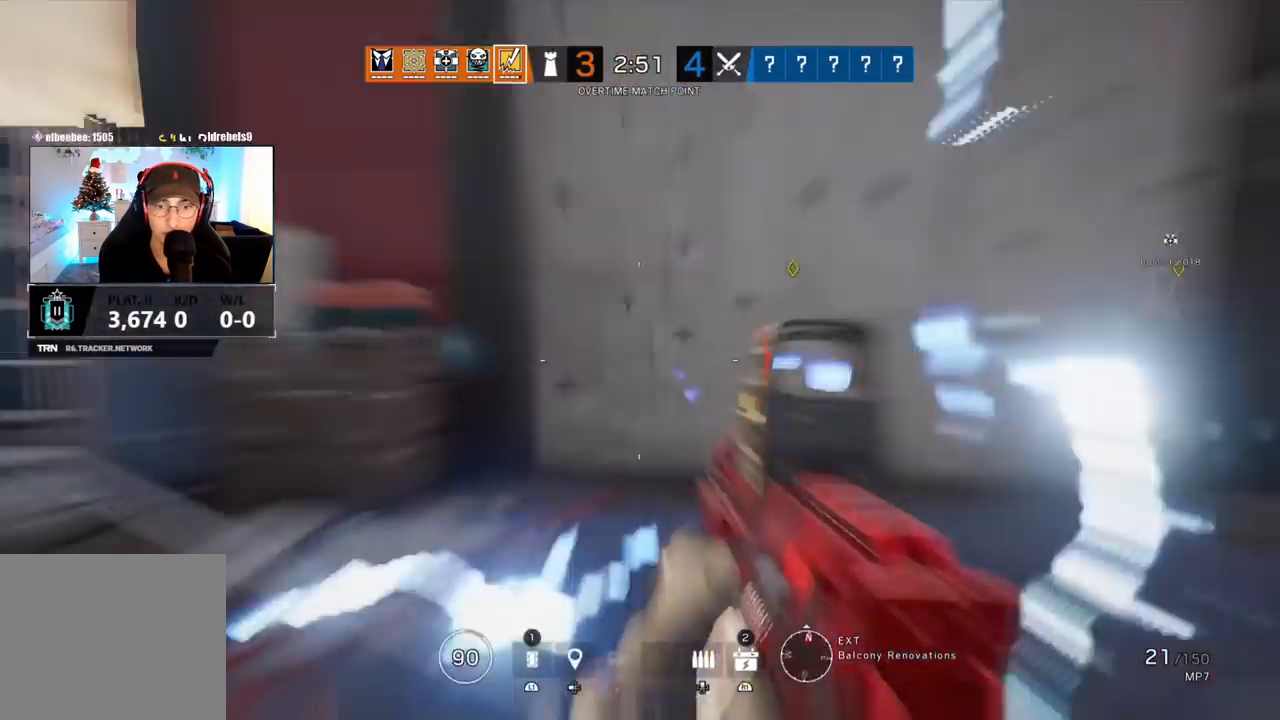
{"buttons": ["L3"], "left_stick": "up", "right_stick": "left", "events": [[50, "right_stick", "center"], [133, "L3", "up"], [317, "right_stick", "right"], [367, "L3", "down"], [467, "right_stick", "left"]]}
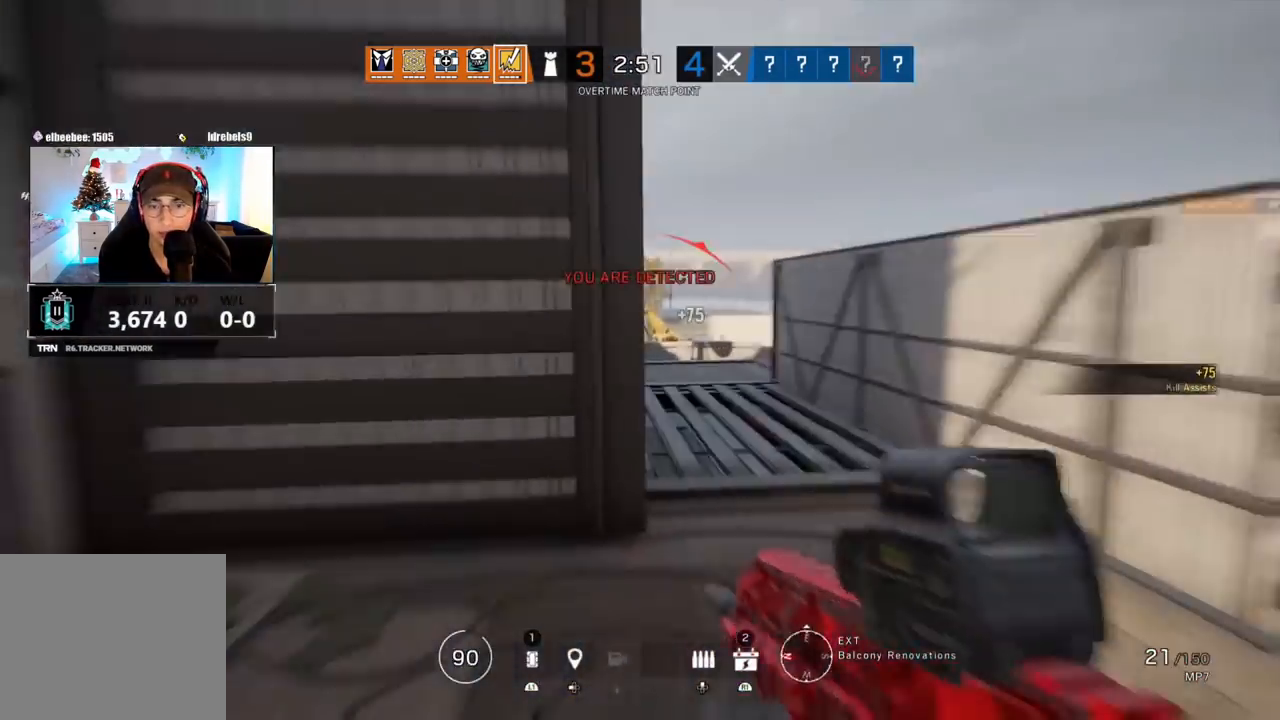
{"buttons": [], "left_stick": "up", "right_stick": "left", "events": [[17, "L3", "up"], [83, "L3", "down"], [150, "right_stick", "center"], [217, "L3", "up"], [367, "right_stick", "left"]]}
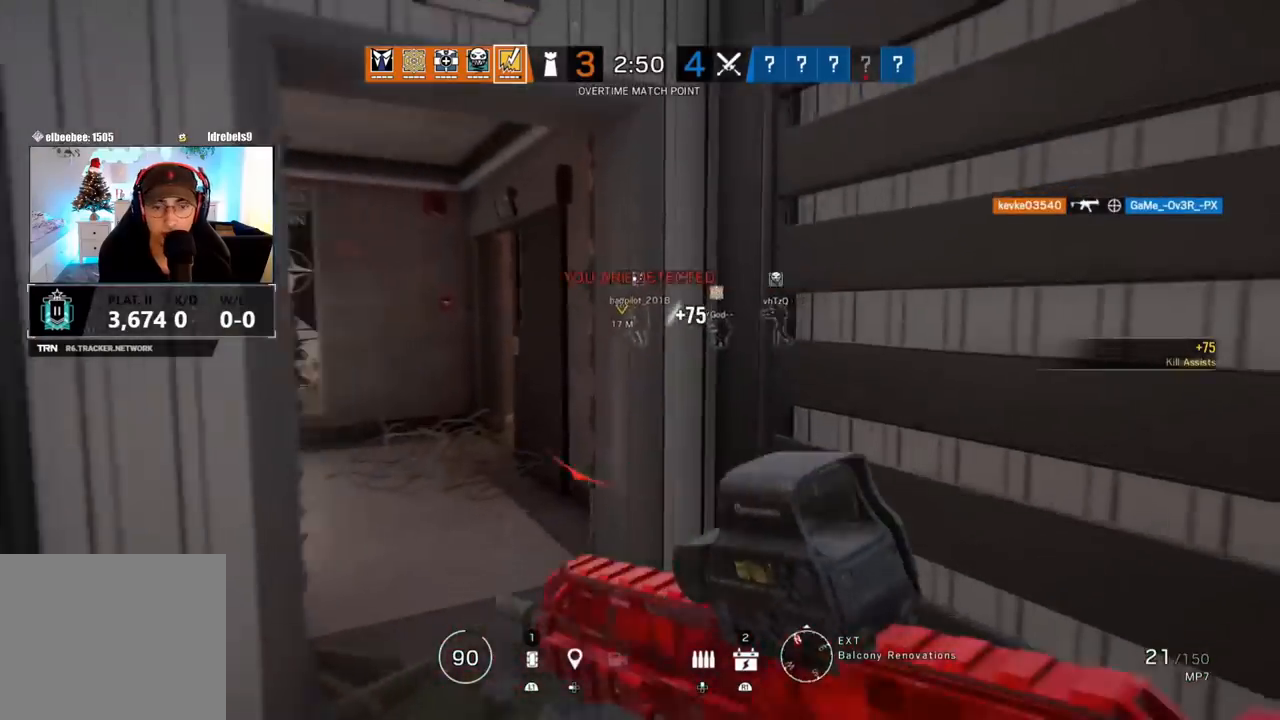
{"buttons": ["L1", "L3"], "left_stick": "down", "right_stick": "center", "events": [[50, "right_stick", "center"], [117, "right_stick", "right"], [267, "left_stick", "left"], [367, "R2", "down"], [367, "left_stick", "down"], [467, "L1", "down"], [467, "R2", "up"], [467, "right_stick", "center"], [483, "L3", "down"]]}
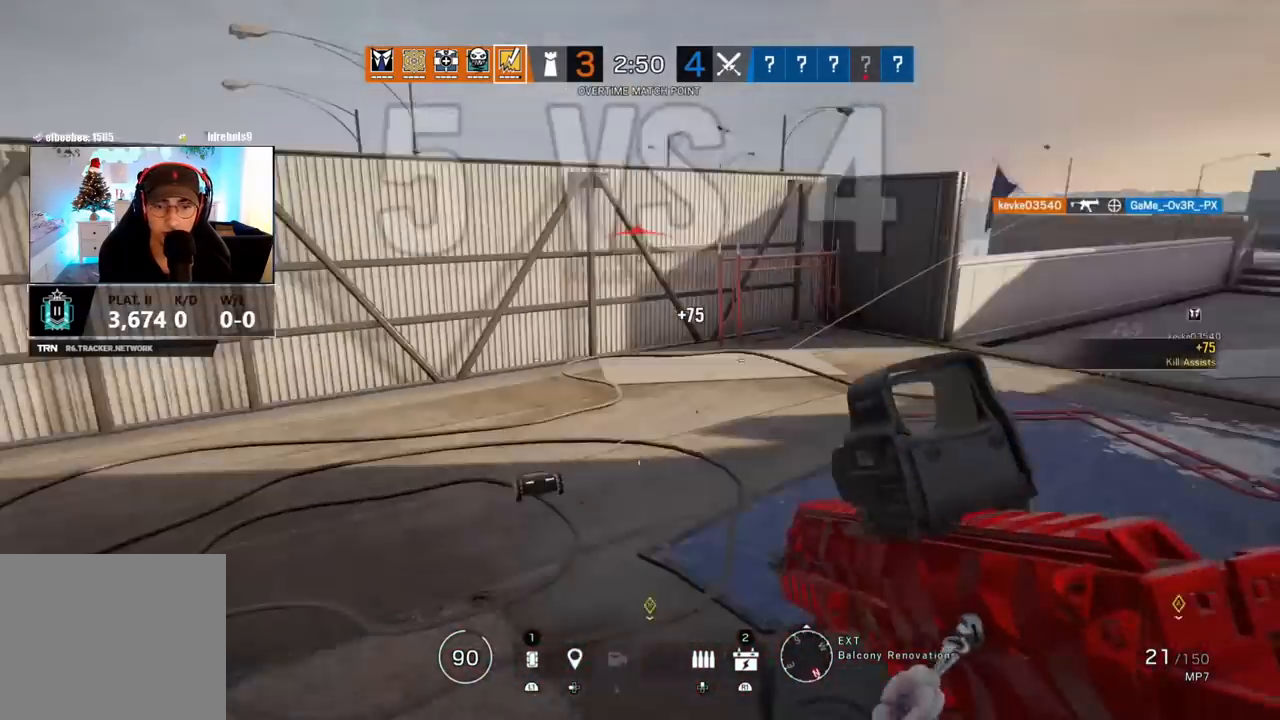
{"buttons": ["L1", "R1"], "left_stick": "down", "right_stick": "left", "events": [[133, "L3", "up"], [300, "right_stick", "left"], [383, "R1", "down"]]}
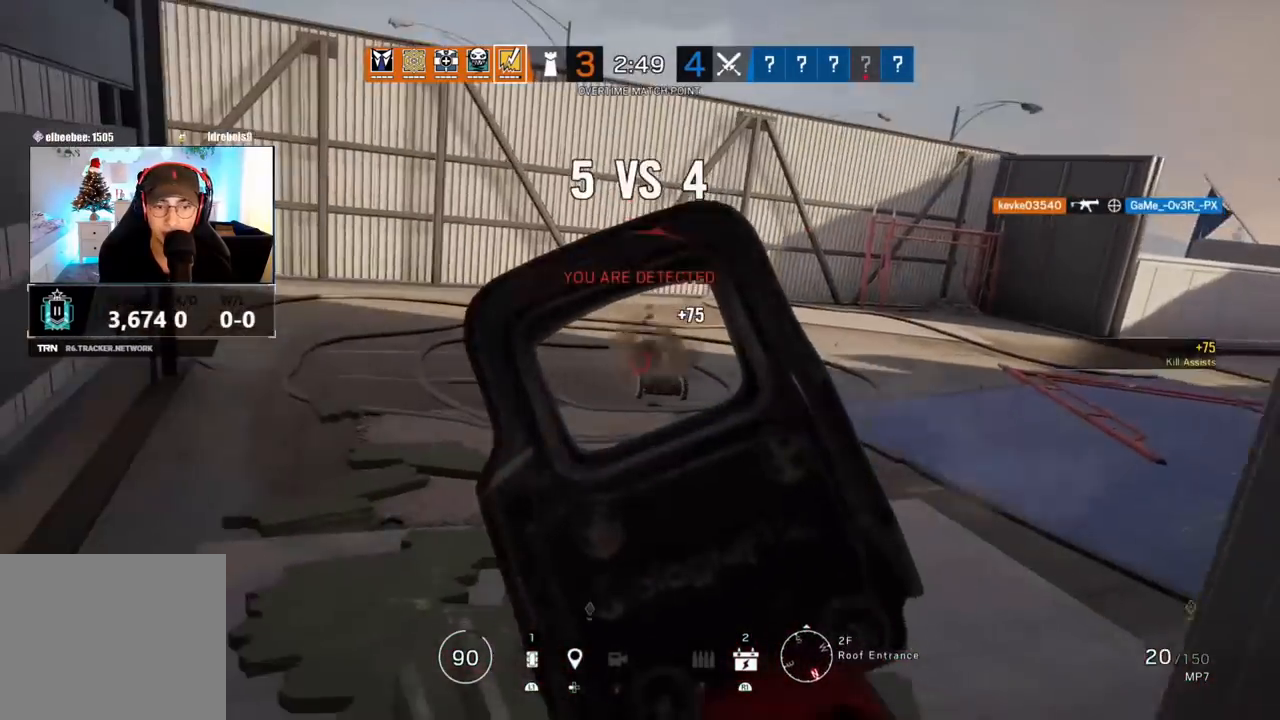
{"buttons": ["L3"], "left_stick": "up", "right_stick": "right", "events": [[17, "right_stick", "center"], [67, "right_stick", "down"], [283, "L1", "up"], [283, "R1", "up"], [317, "right_stick", "right"], [367, "left_stick", "right"], [433, "L3", "down"], [433, "left_stick", "up"]]}
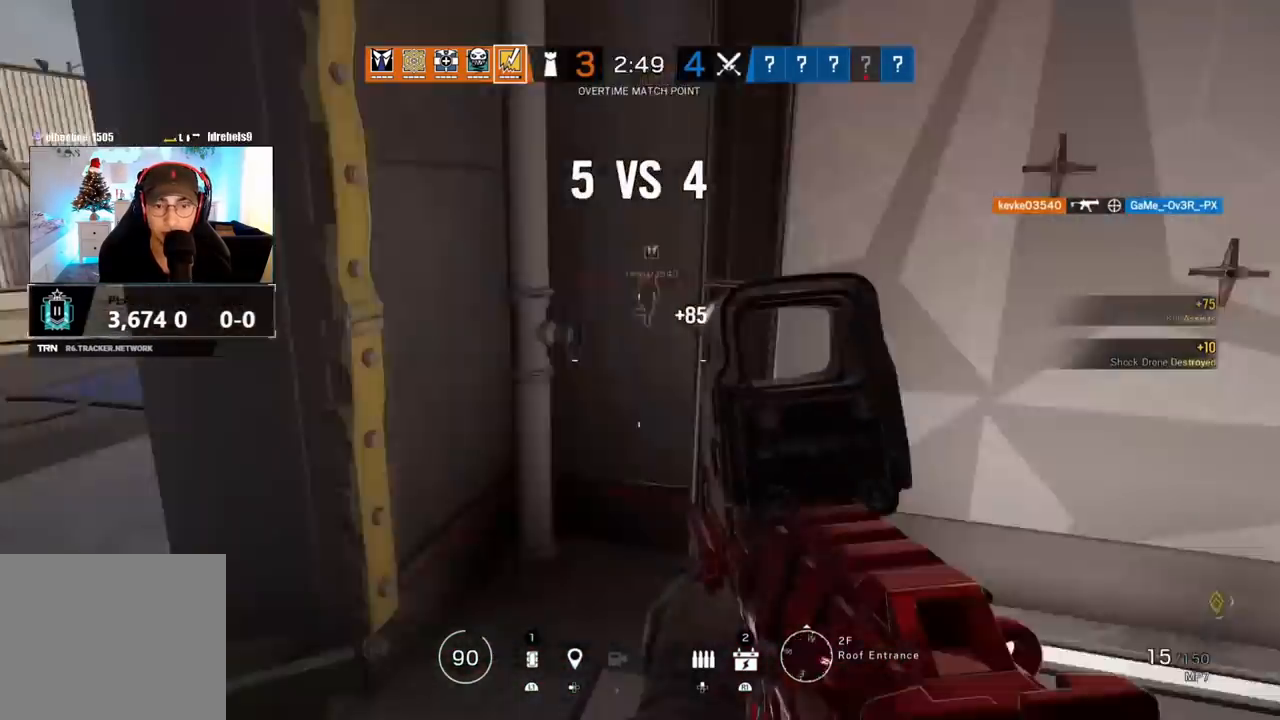
{"buttons": [], "left_stick": "up", "right_stick": "up", "events": [[50, "L3", "up"], [100, "R2", "down"], [100, "right_stick", "center"], [133, "SQUARE", "down"], [167, "SQUARE", "up"], [200, "R1", "down"], [217, "R2", "up"], [267, "R1", "up"], [333, "R2", "down"], [333, "right_stick", "up-right"], [383, "right_stick", "up"], [450, "R2", "up"]]}
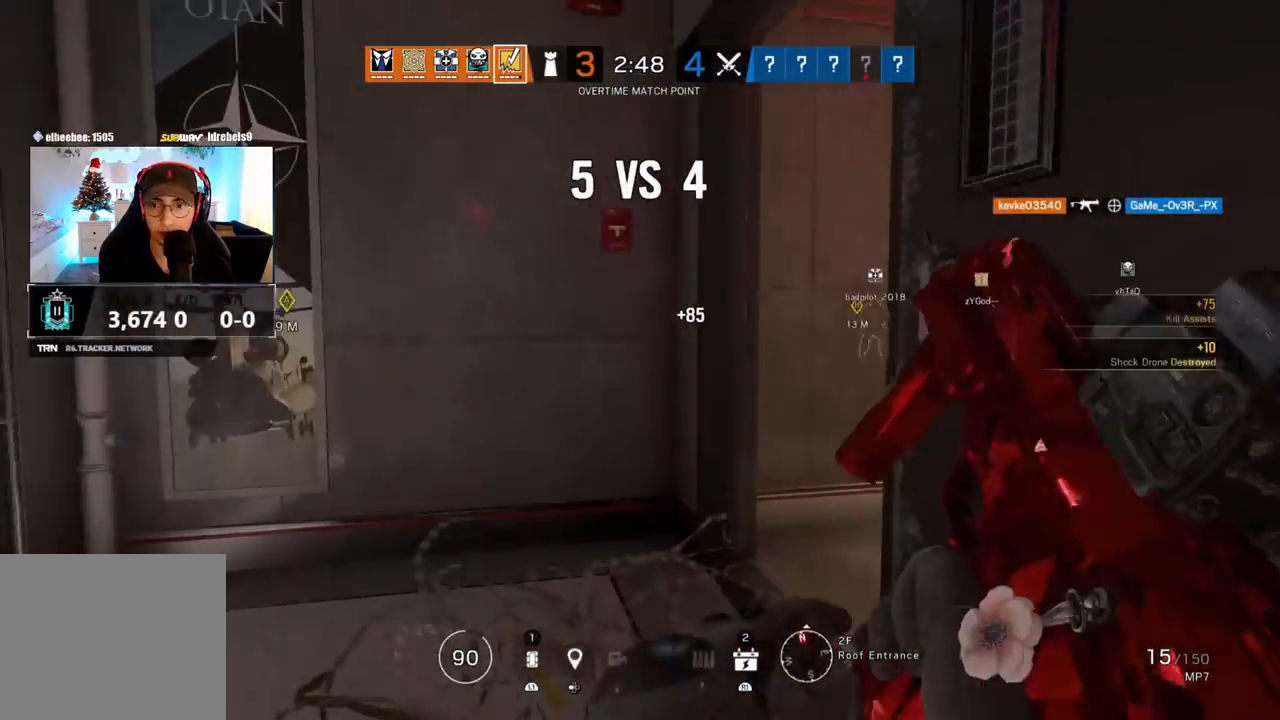
{"buttons": [], "left_stick": "up", "right_stick": "right", "events": [[33, "right_stick", "right"], [150, "right_stick", "center"], [217, "right_stick", "right"]]}
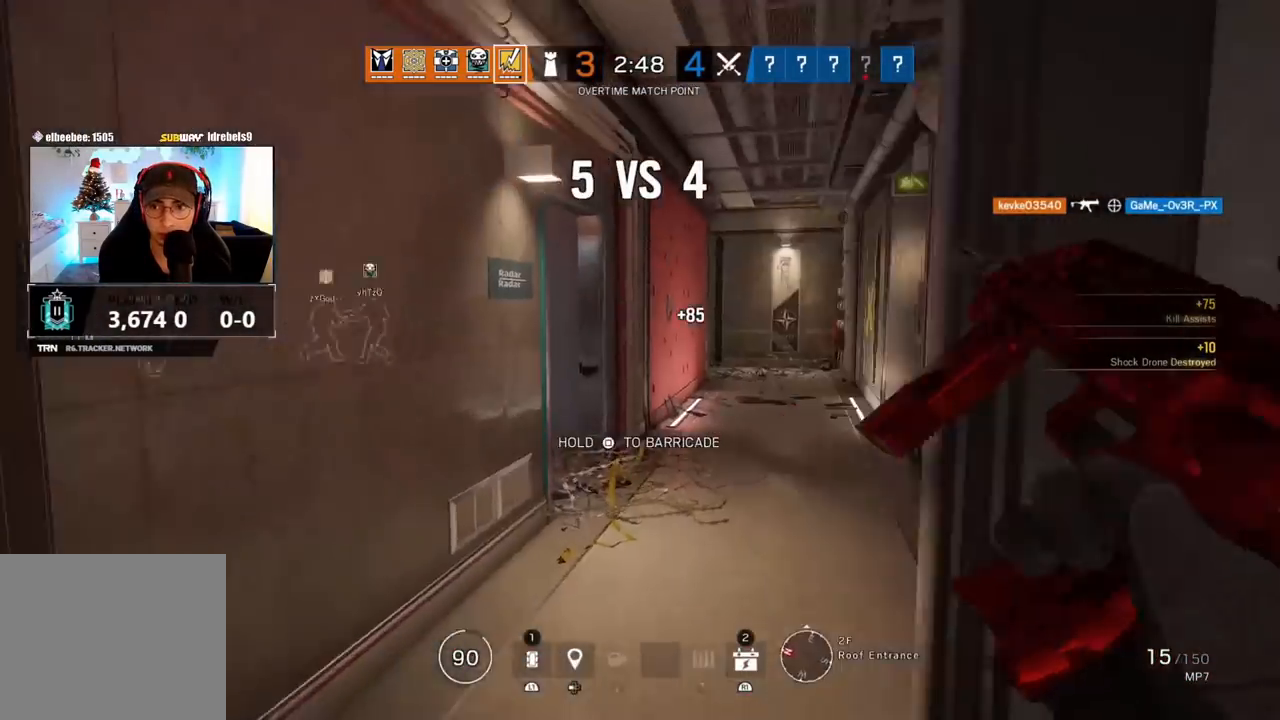
{"buttons": [], "left_stick": "down-left", "right_stick": "center", "events": [[200, "left_stick", "left"], [300, "left_stick", "down"], [400, "R1", "down"], [417, "right_stick", "center"], [433, "left_stick", "down-left"], [483, "R1", "up"]]}
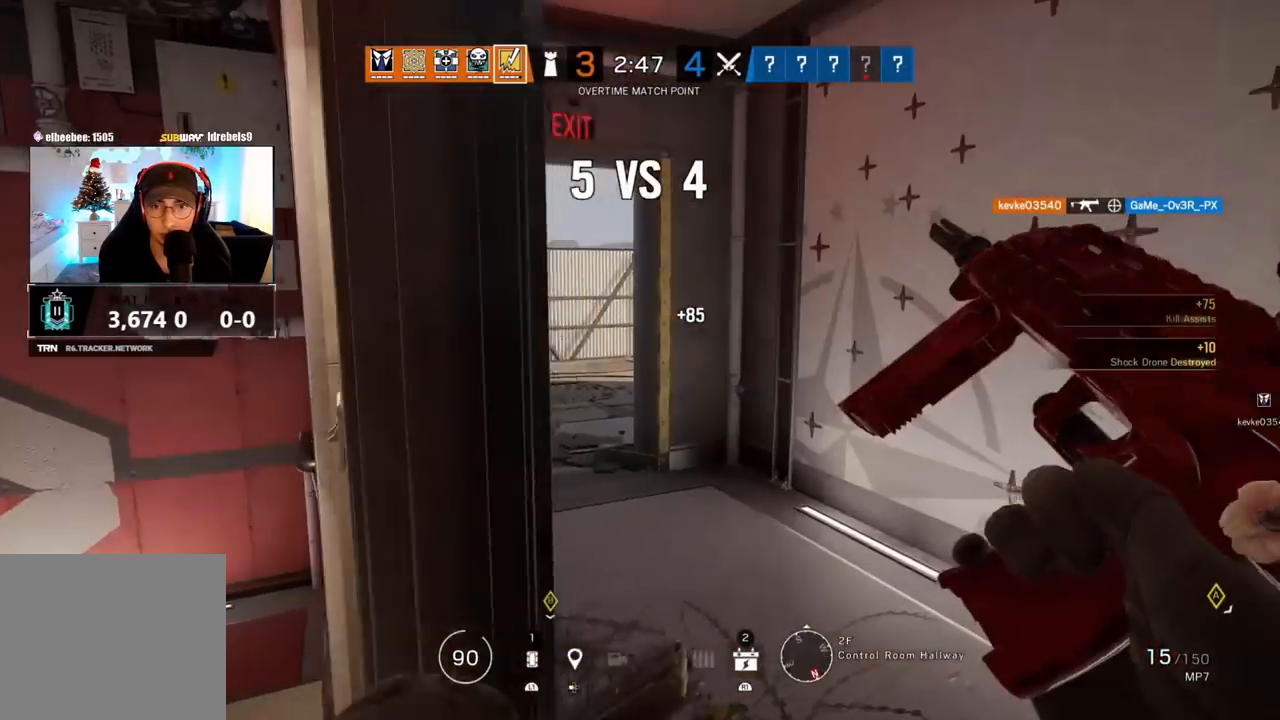
{"buttons": [], "left_stick": "up", "right_stick": "down"}
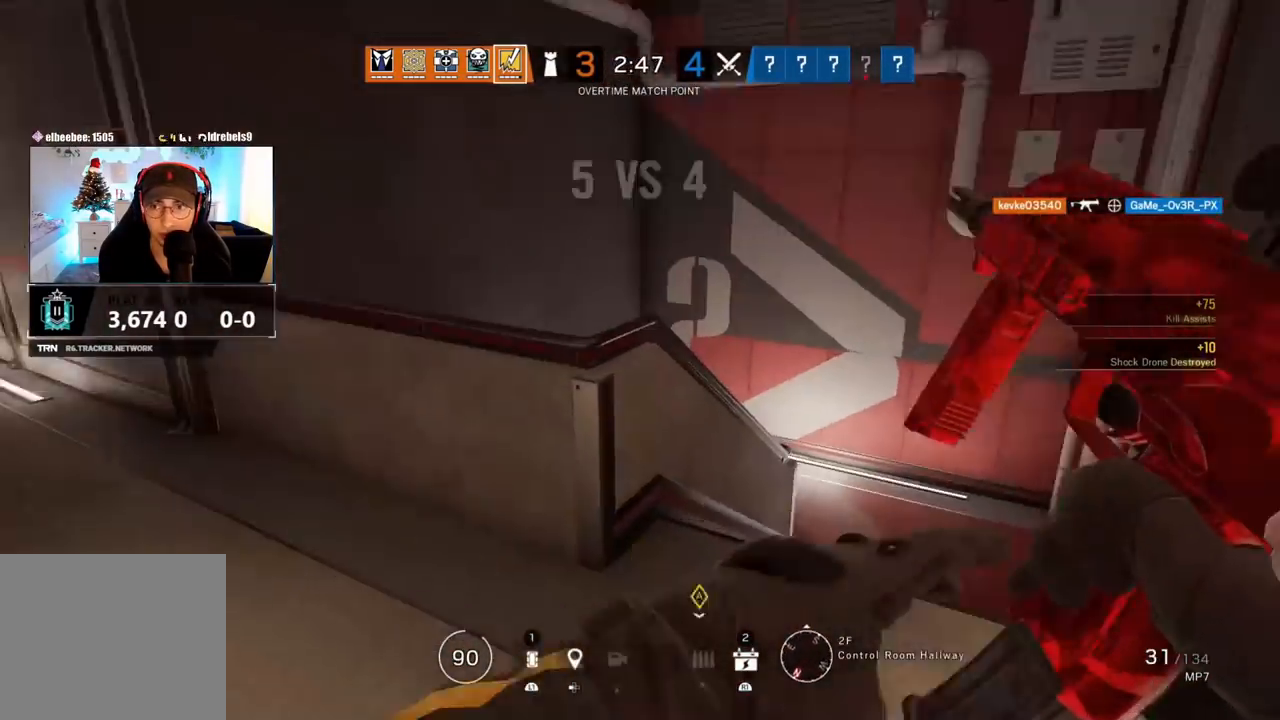
{"buttons": [], "left_stick": "up", "right_stick": "center", "events": [[33, "L3", "down"], [133, "L3", "up"], [217, "L3", "down"], [233, "right_stick", "down-right"], [333, "L3", "up"], [400, "L3", "down"], [400, "right_stick", "center"], [500, "L3", "up"]]}
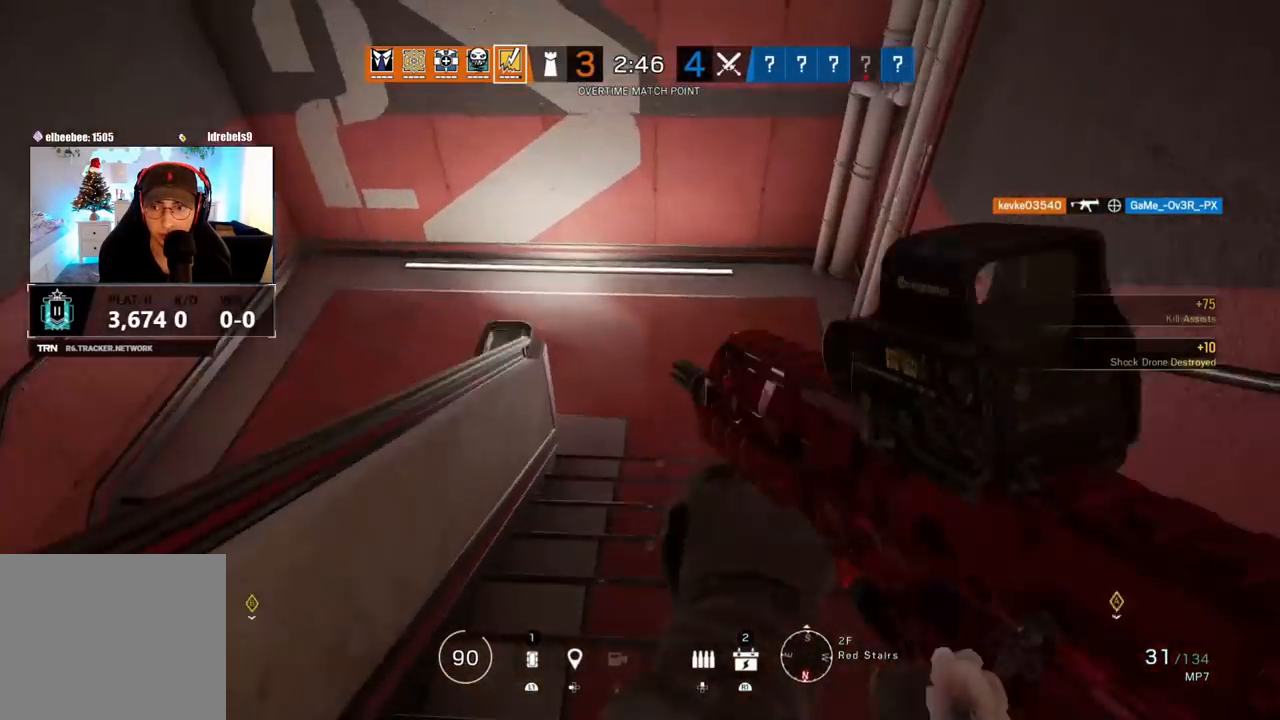
{"buttons": [], "left_stick": "up", "right_stick": "up-left", "events": [[283, "right_stick", "up-left"]]}
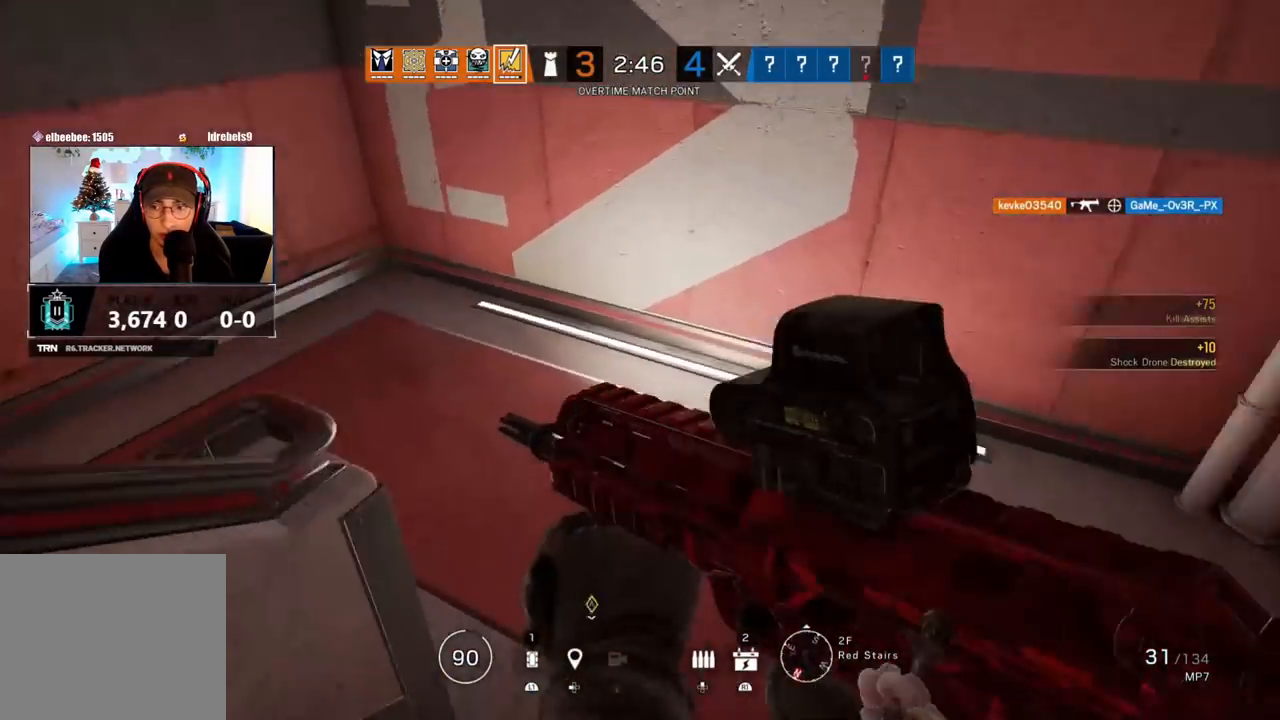
{"buttons": ["L1", "L3"], "left_stick": "right", "right_stick": "up", "events": [[83, "right_stick", "left"], [117, "R2", "down"], [233, "R2", "up"], [250, "left_stick", "right"], [300, "R2", "down"], [300, "right_stick", "center"], [400, "R2", "up"], [433, "L1", "down"], [450, "L3", "down"], [483, "right_stick", "up"]]}
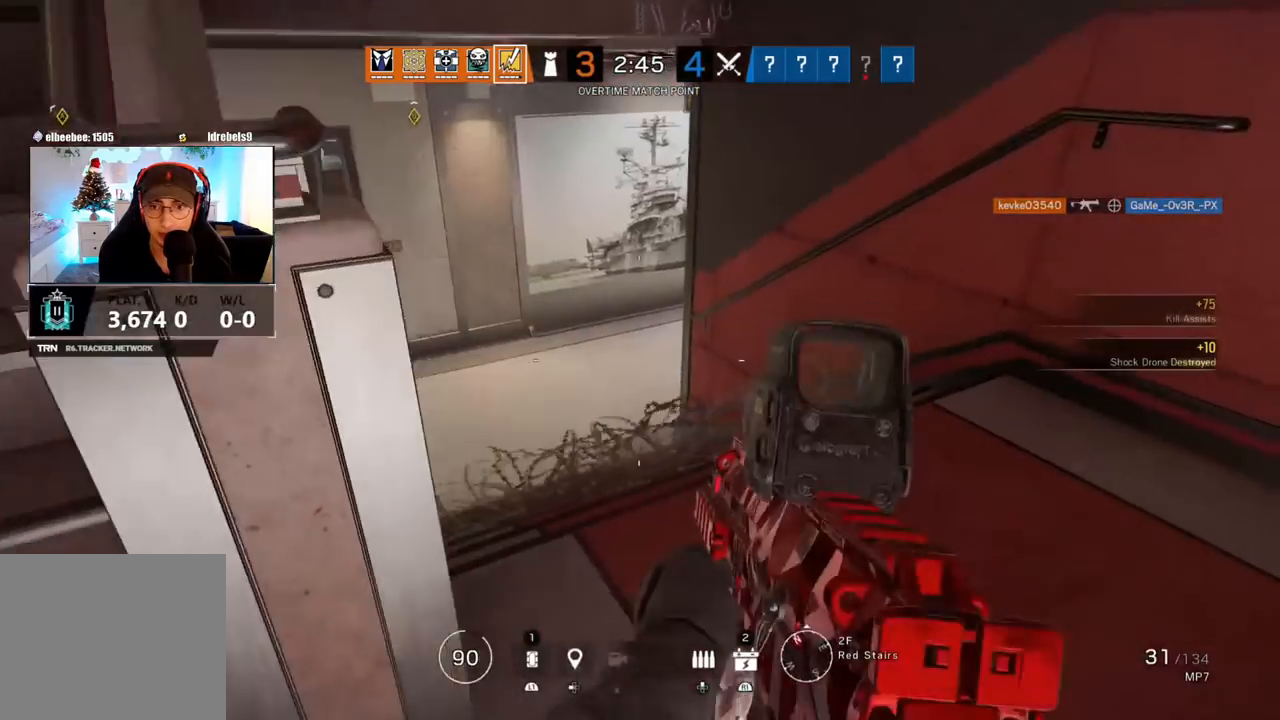
{"buttons": ["L1"], "left_stick": "right", "right_stick": "left", "events": [[67, "L3", "up"], [67, "R3", "down"], [67, "right_stick", "left"], [133, "right_stick", "center"], [183, "R3", "up"], [183, "right_stick", "left"]]}
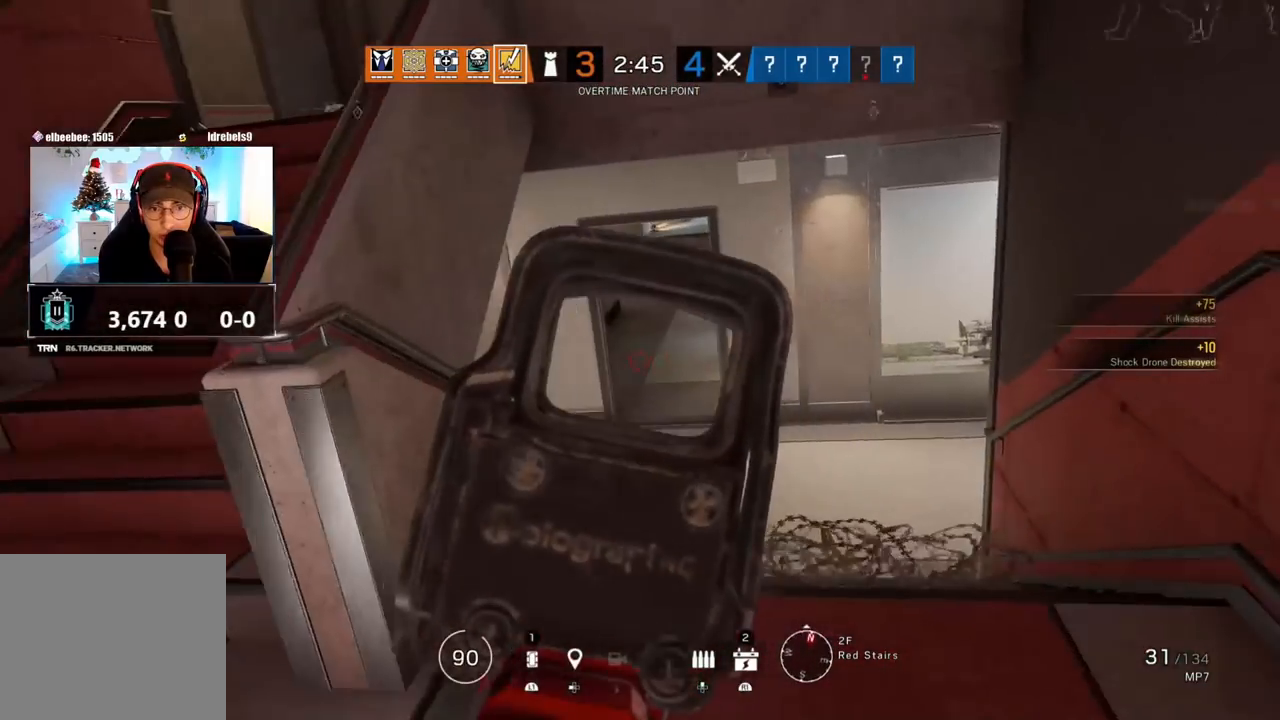
{"buttons": [], "left_stick": "up-left", "right_stick": "center", "events": [[17, "right_stick", "center"], [183, "right_stick", "up-left"], [333, "right_stick", "center"], [367, "left_stick", "up-left"], [383, "L1", "up"]]}
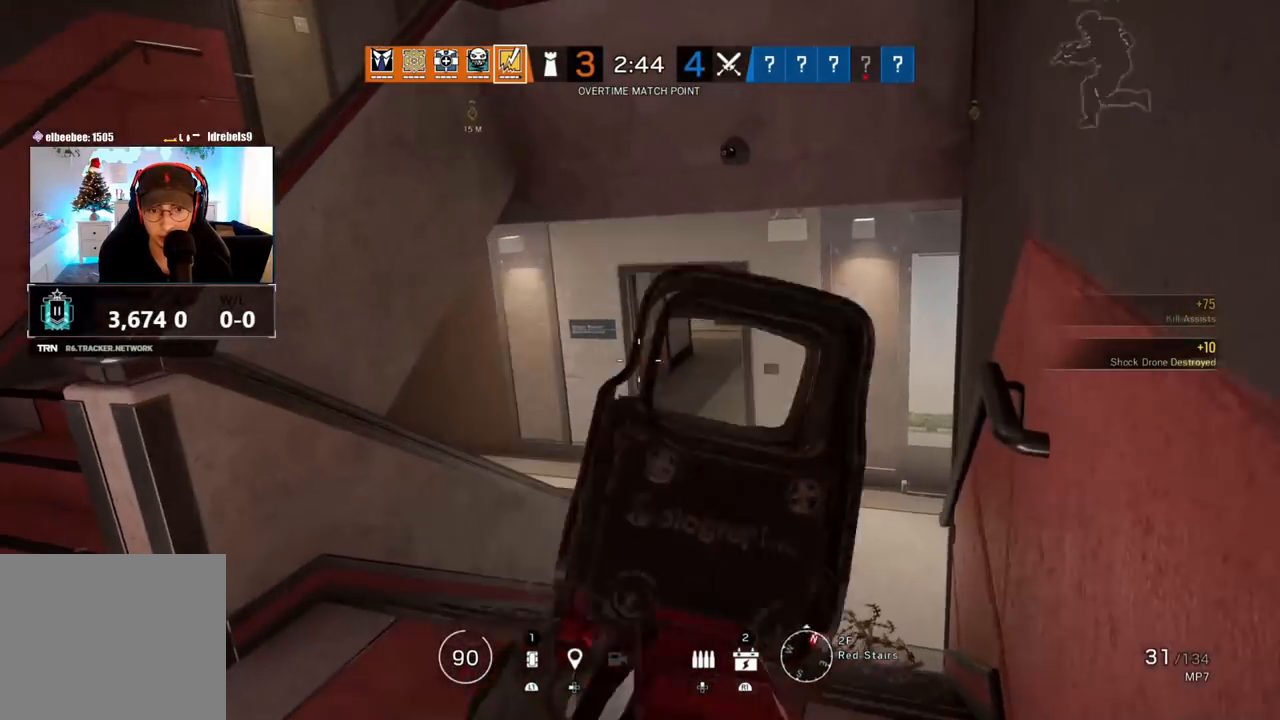
{"buttons": [], "left_stick": "up", "right_stick": "right", "events": [[17, "right_stick", "left"], [183, "L3", "down"], [183, "left_stick", "up"], [217, "right_stick", "center"], [233, "R1", "down"], [283, "L3", "up"], [333, "L3", "down"], [350, "R1", "up"], [417, "R1", "down"], [433, "right_stick", "up-right"], [467, "L3", "up"], [483, "right_stick", "right"], [500, "R1", "up"]]}
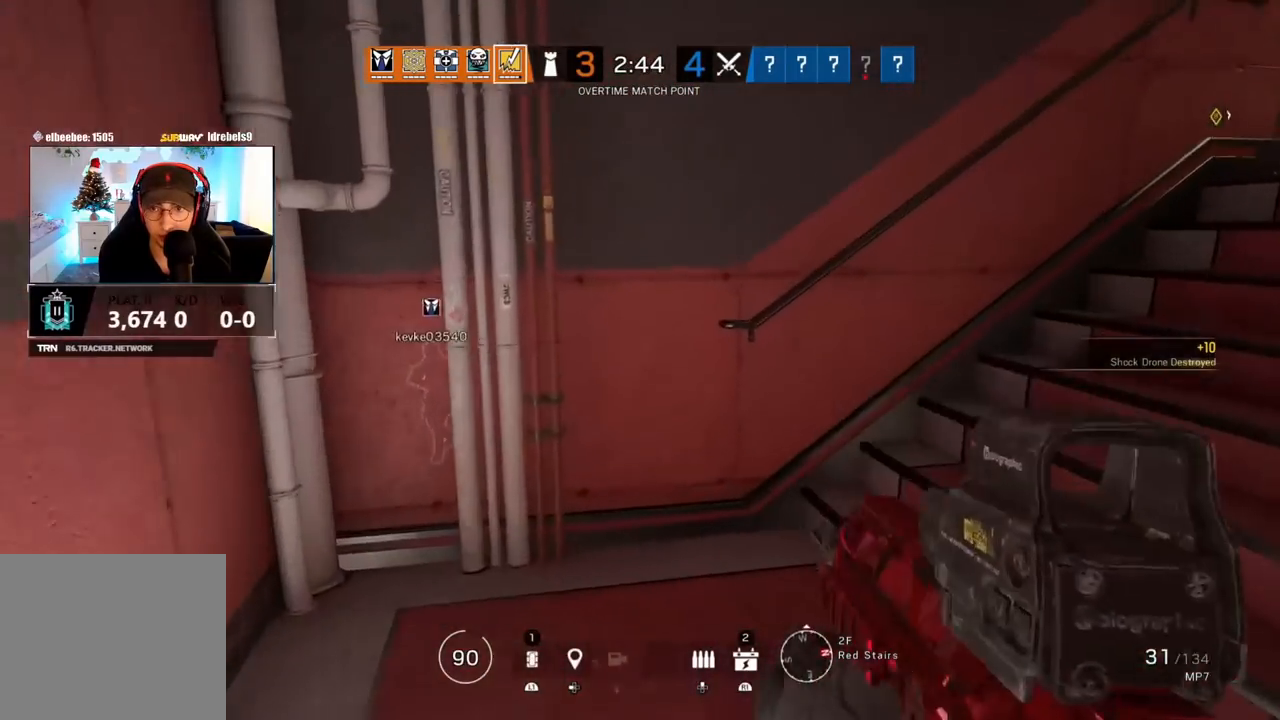
{"buttons": [], "left_stick": "up", "right_stick": "center", "events": [[183, "R2", "down"], [183, "right_stick", "center"], [233, "R2", "up"], [233, "SQUARE", "down"], [350, "SQUARE", "up"]]}
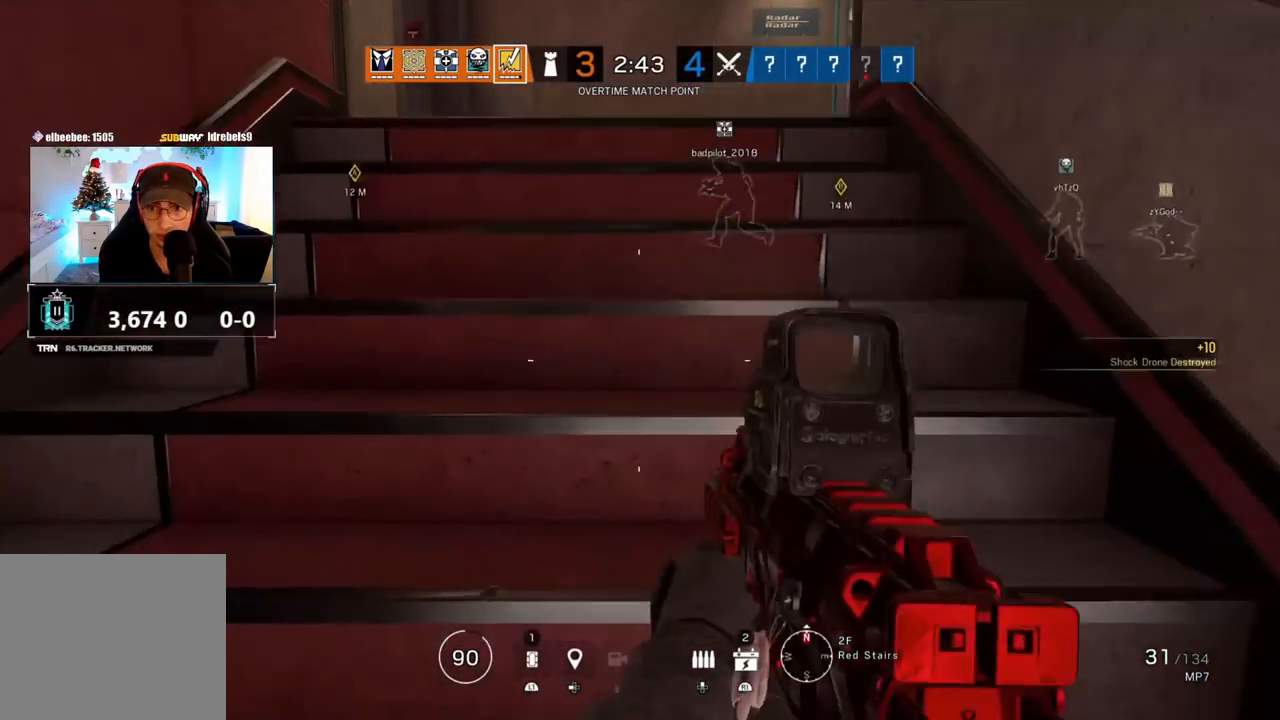
{"buttons": ["L3"], "left_stick": "up-left", "right_stick": "down-right", "events": [[33, "R2", "down"], [67, "right_stick", "up"], [167, "R2", "up"], [183, "right_stick", "center"], [333, "right_stick", "right"], [400, "left_stick", "up-left"], [467, "right_stick", "down-right"], [500, "L3", "down"]]}
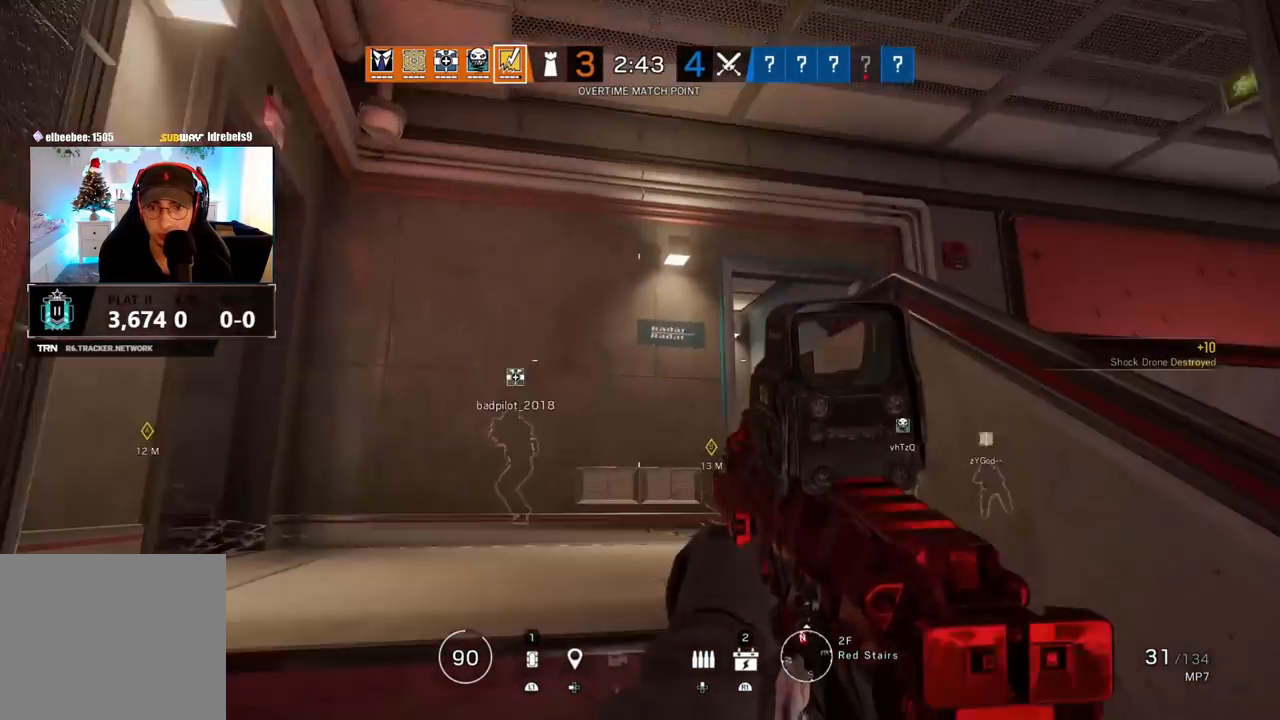
{"buttons": [], "left_stick": "down-right", "right_stick": "left"}
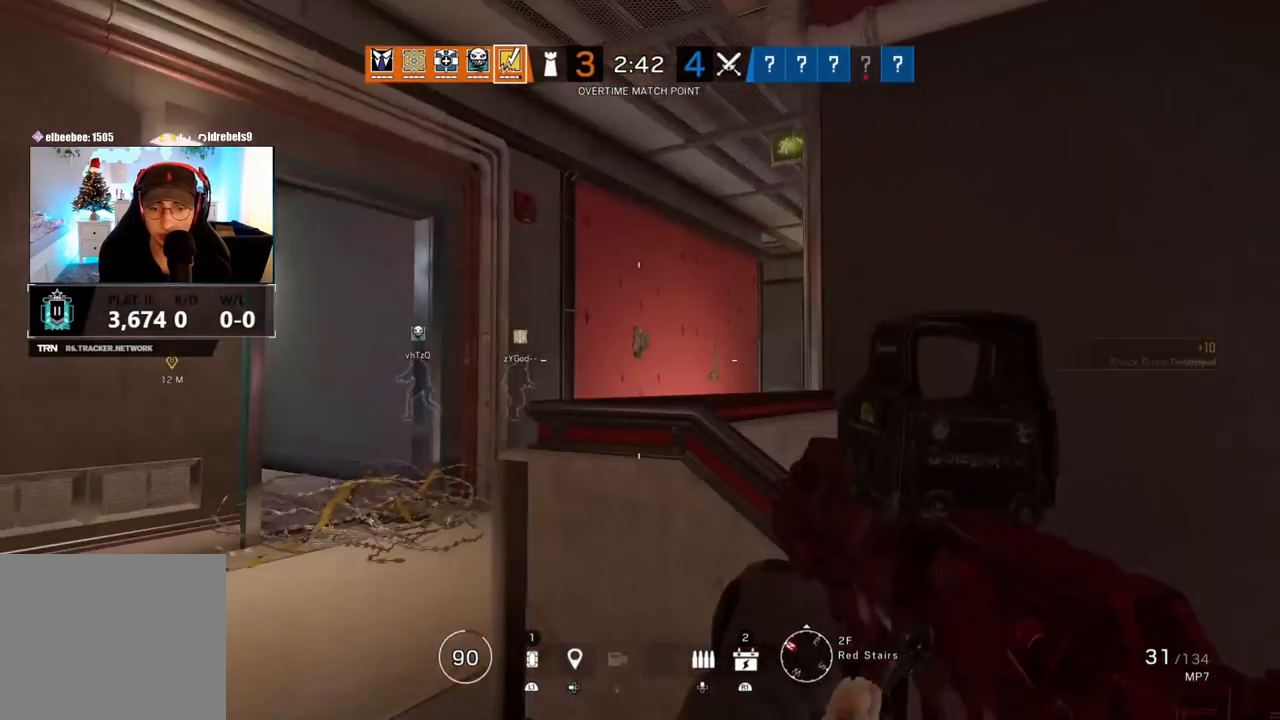
{"buttons": ["L1"], "left_stick": "center", "right_stick": "center", "events": [[50, "R2", "down"], [133, "R2", "up"], [250, "R2", "down"], [250, "right_stick", "center"], [300, "R2", "up"], [317, "left_stick", "center"], [400, "L1", "down"]]}
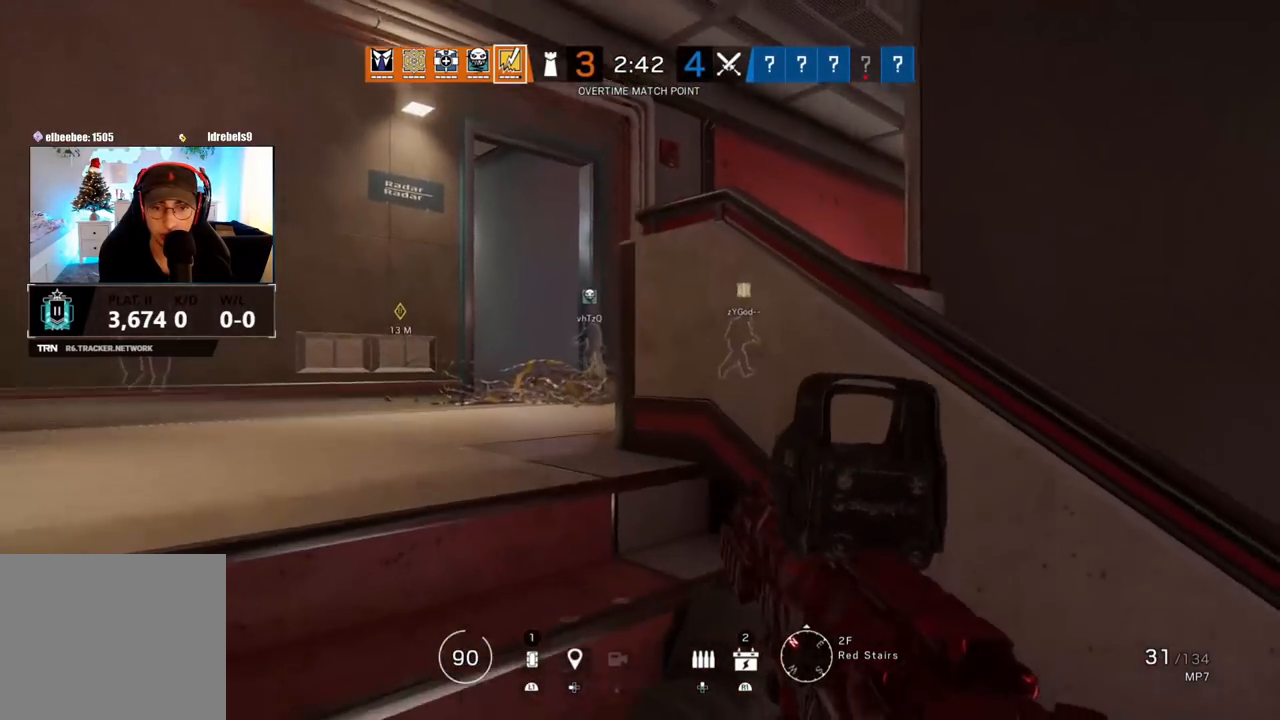
{"buttons": [], "left_stick": "right", "right_stick": "right", "events": [[433, "L1", "up"], [450, "right_stick", "right"], [483, "left_stick", "right"]]}
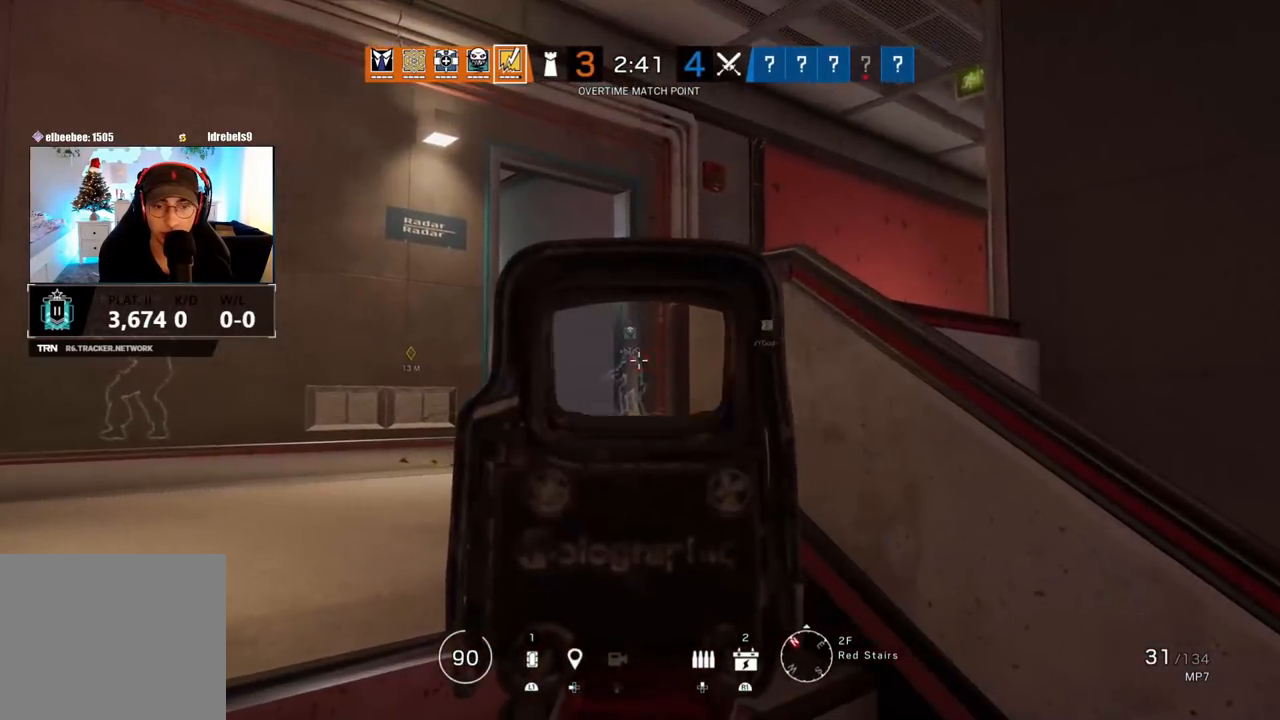
{"buttons": [], "left_stick": "right", "right_stick": "center", "events": [[50, "left_stick", "down-right"], [167, "right_stick", "center"], [267, "SQUARE", "down"], [333, "SQUARE", "up"], [383, "left_stick", "right"]]}